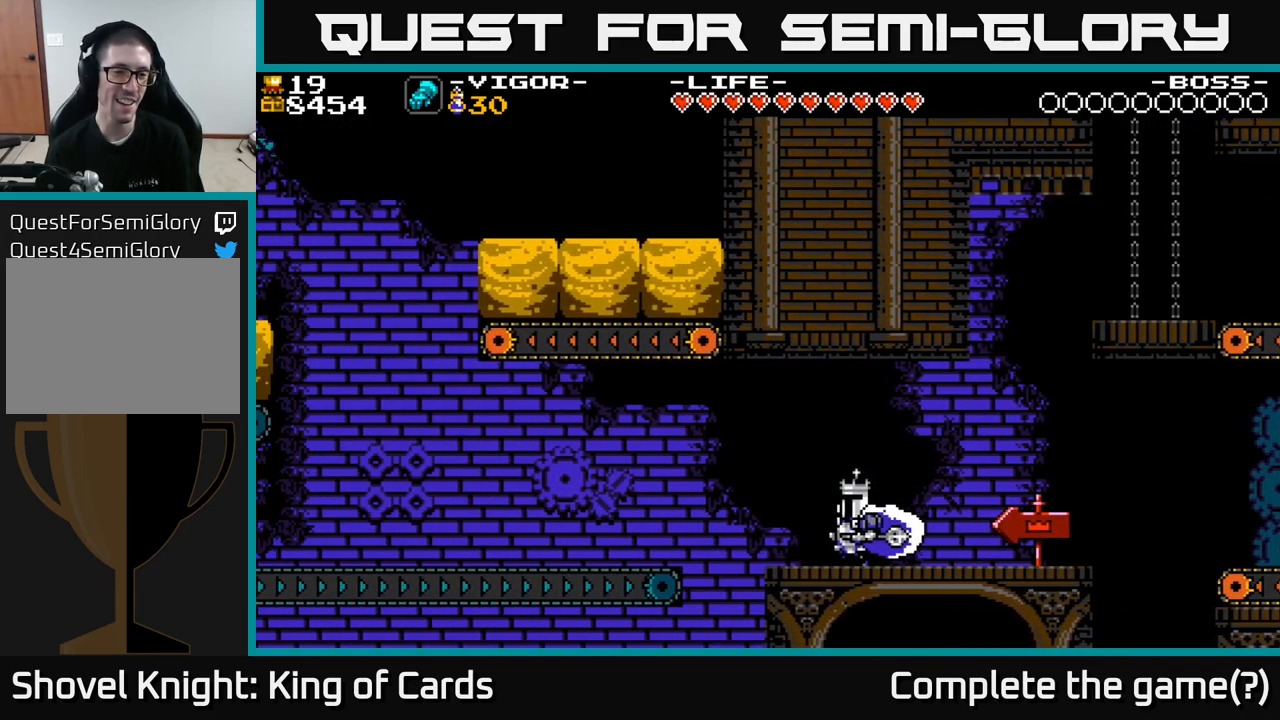
Gameplay with a controller (Xbox layout); each line is a JSON object with the inputs held at the frame after it. "events" lists button and stick changes between this image and that frame as [ms after this image, input, new state], when the widget could be followed in between. Not read: left_stick.
{"buttons": ["DPAD_LEFT"], "right_stick": "center", "events": []}
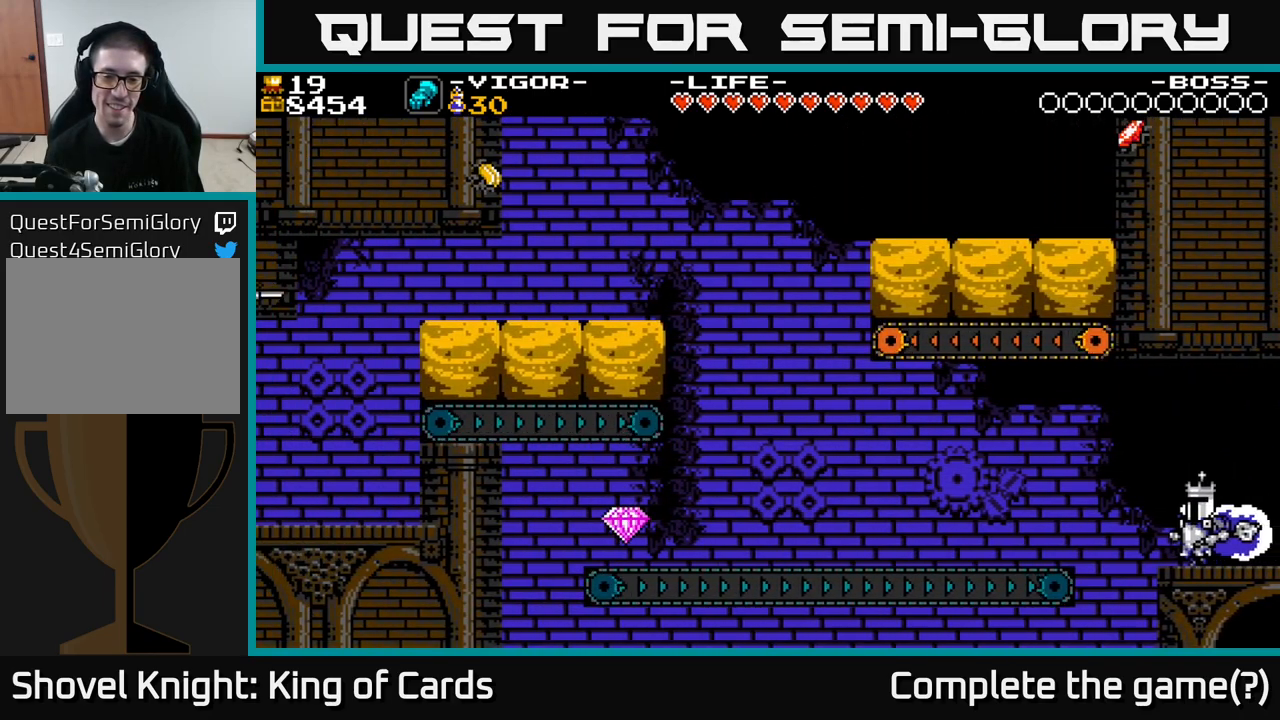
{"buttons": ["DPAD_LEFT"], "right_stick": "center", "events": [[33, "A", "down"], [350, "A", "up"]]}
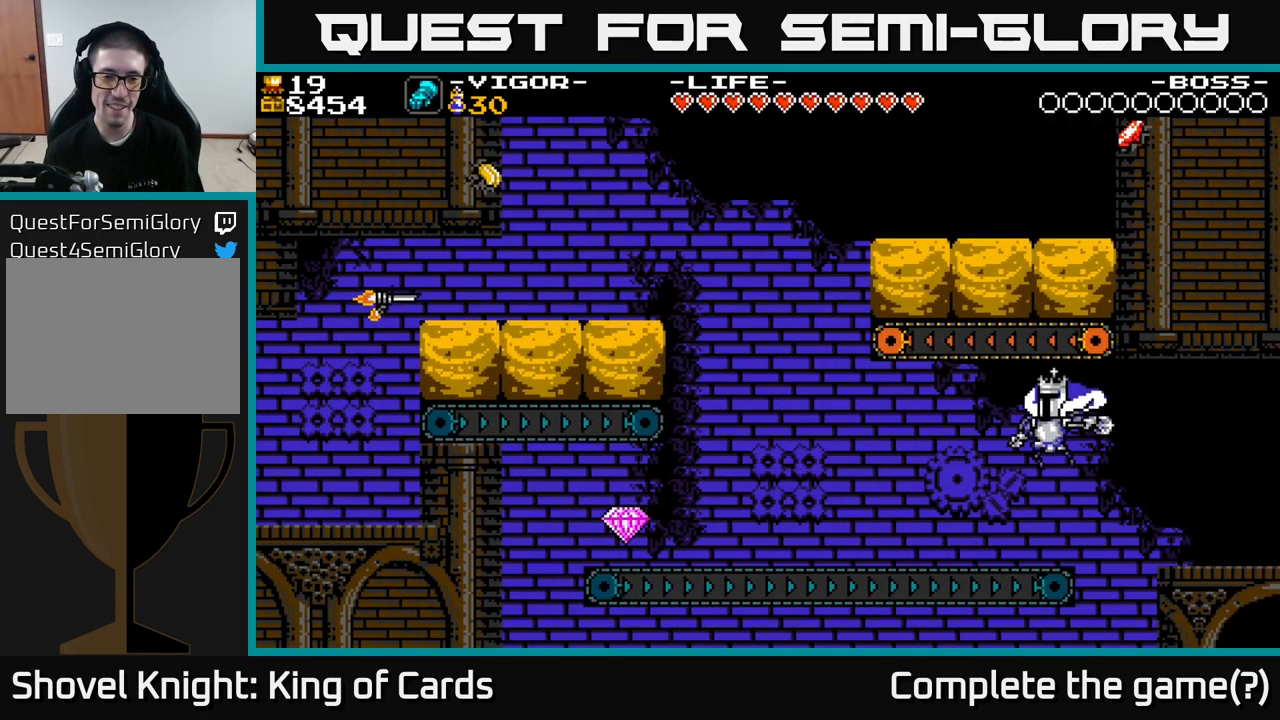
{"buttons": ["DPAD_LEFT"], "right_stick": "center", "events": [[283, "A", "down"], [333, "X", "down"], [350, "A", "up"], [433, "X", "up"]]}
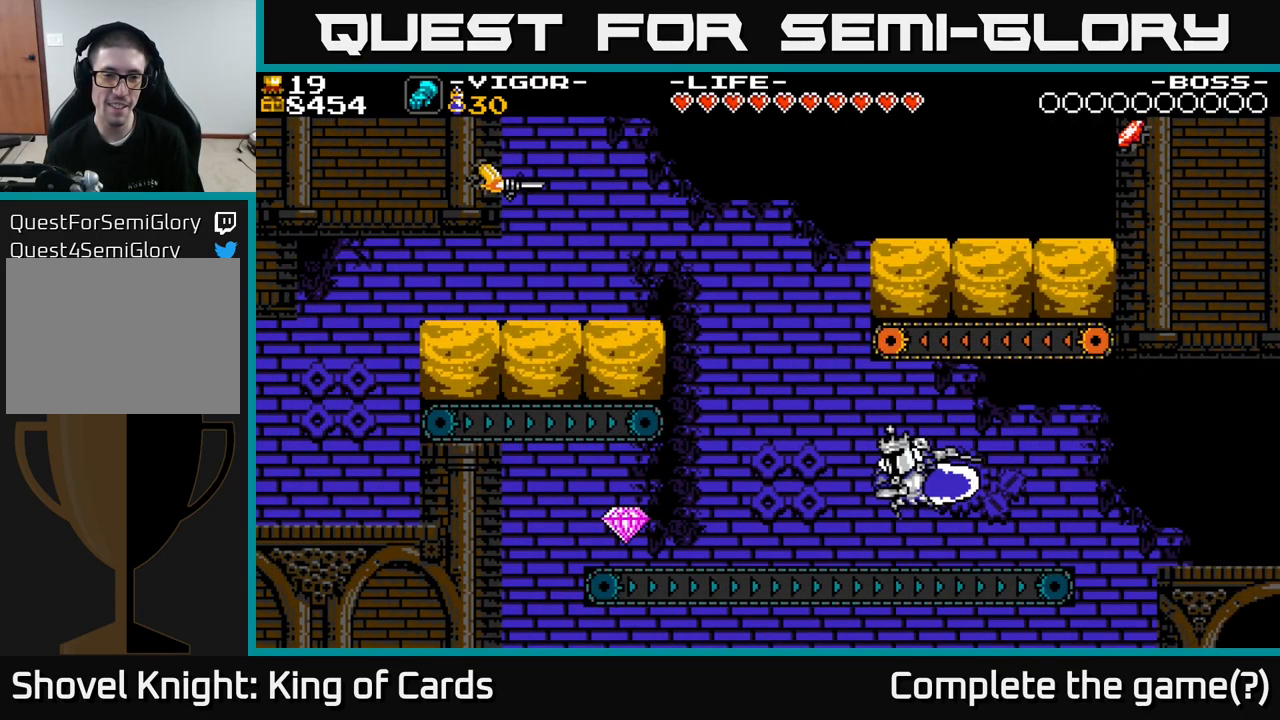
{"buttons": ["DPAD_LEFT"], "right_stick": "center", "events": []}
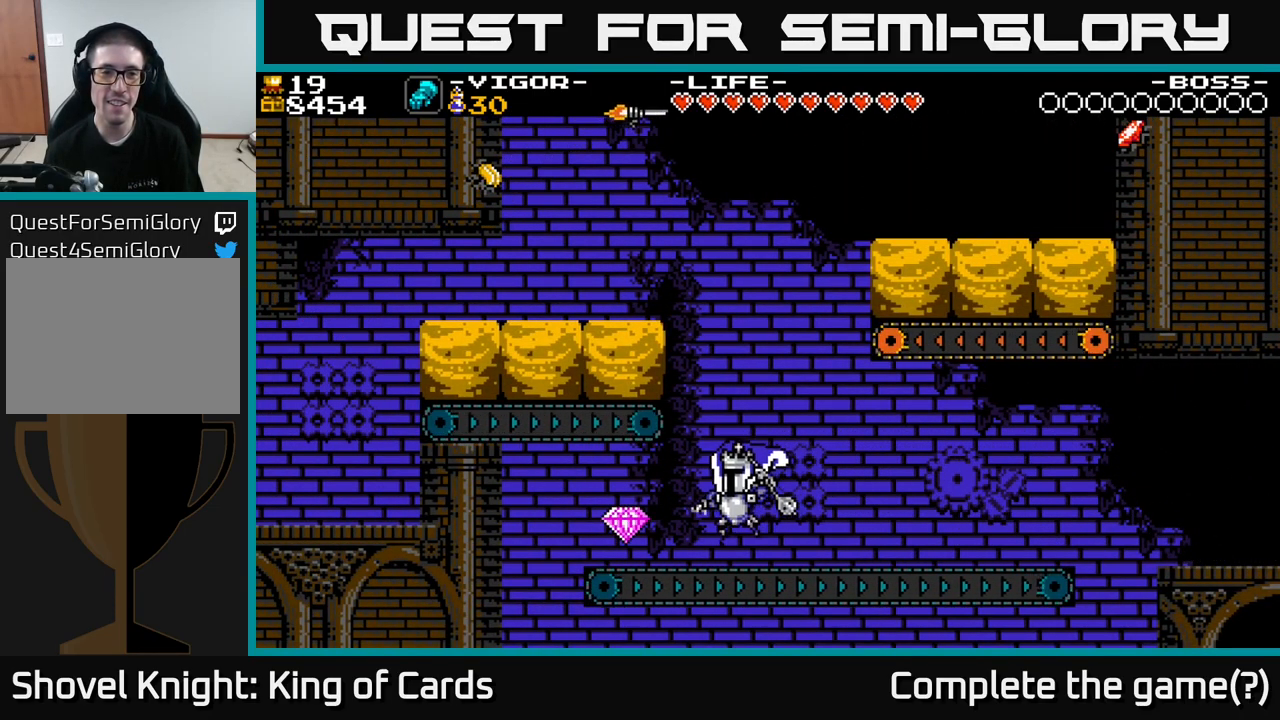
{"buttons": ["DPAD_RIGHT"], "right_stick": "center", "events": [[333, "DPAD_LEFT", "up"], [400, "DPAD_RIGHT", "down"]]}
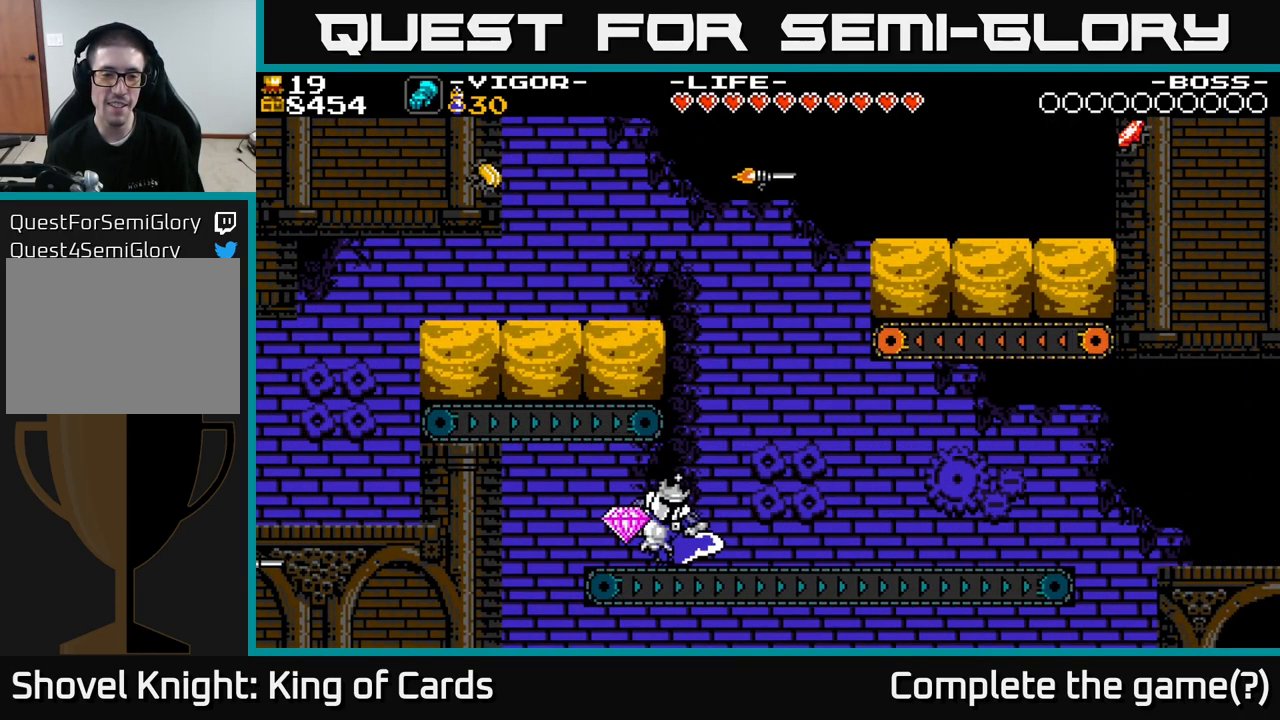
{"buttons": ["DPAD_RIGHT"], "right_stick": "center", "events": [[17, "DPAD_RIGHT", "up"], [33, "DPAD_LEFT", "down"], [417, "DPAD_LEFT", "up"], [433, "DPAD_RIGHT", "down"]]}
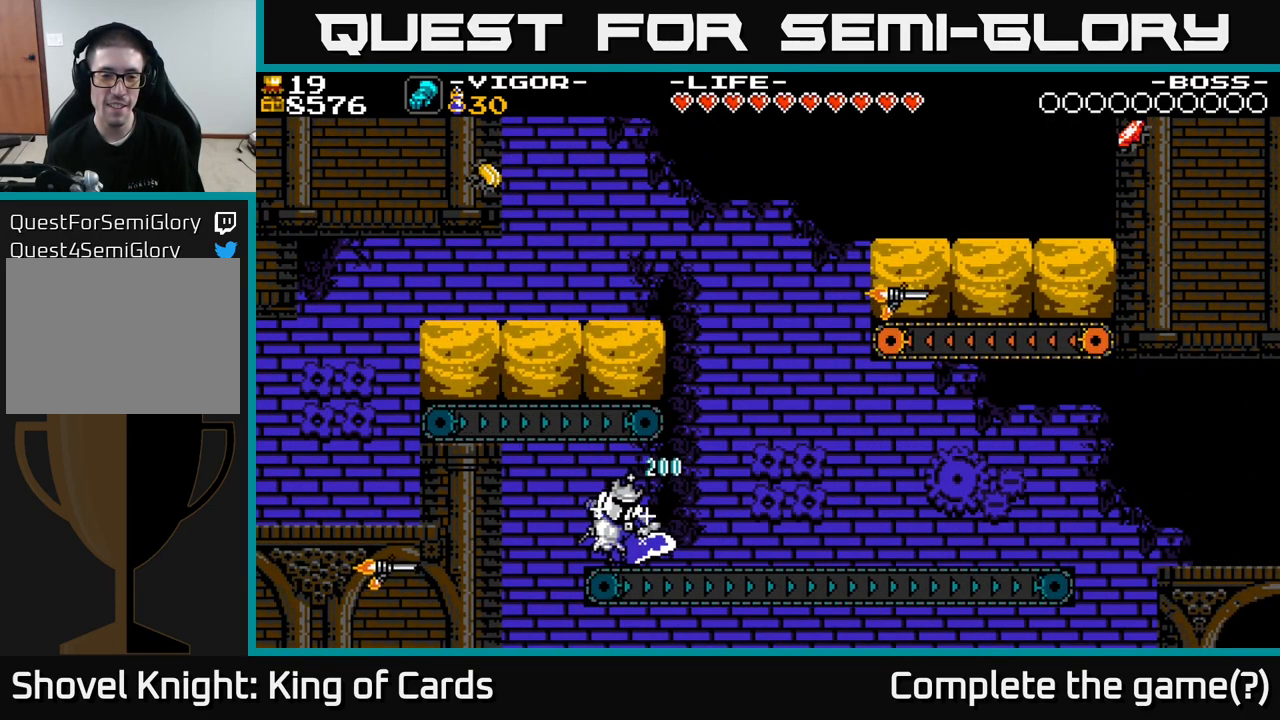
{"buttons": ["A", "DPAD_LEFT"], "right_stick": "center", "events": [[350, "A", "down"], [383, "DPAD_RIGHT", "up"], [467, "DPAD_LEFT", "down"]]}
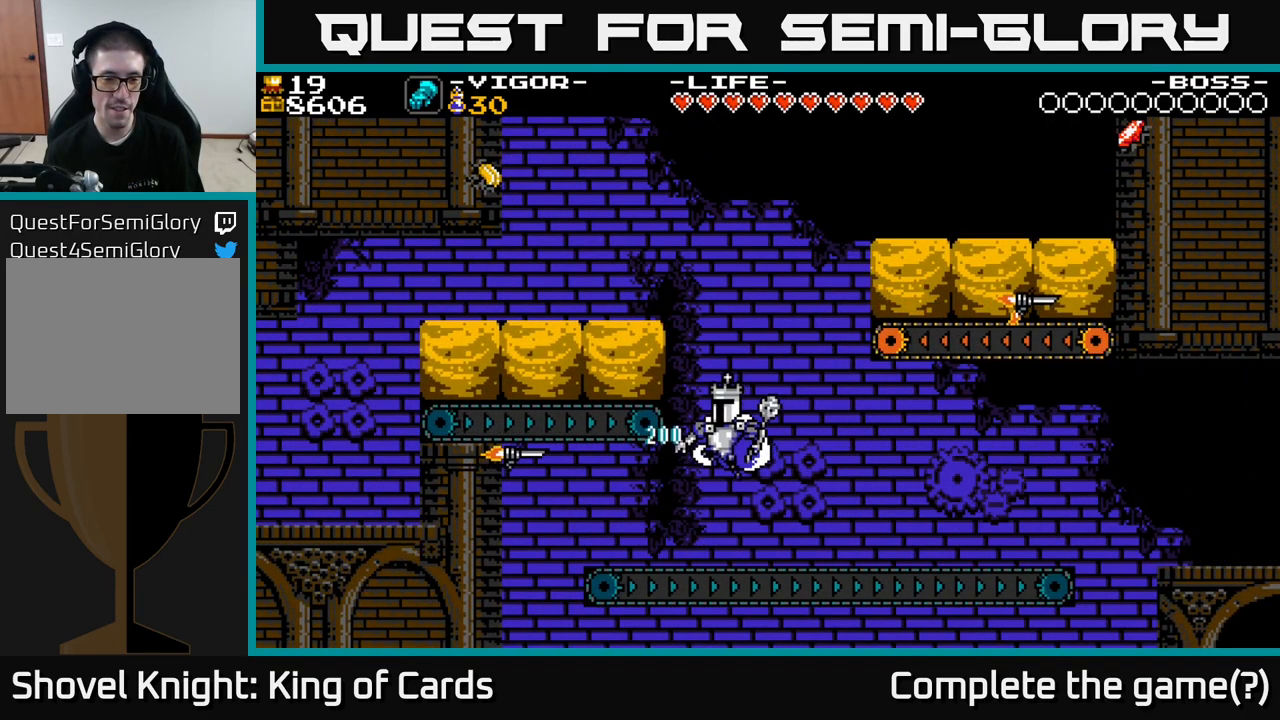
{"buttons": ["A", "X", "DPAD_RIGHT"], "right_stick": "center", "events": [[183, "X", "down"], [350, "DPAD_LEFT", "up"], [383, "DPAD_RIGHT", "down"]]}
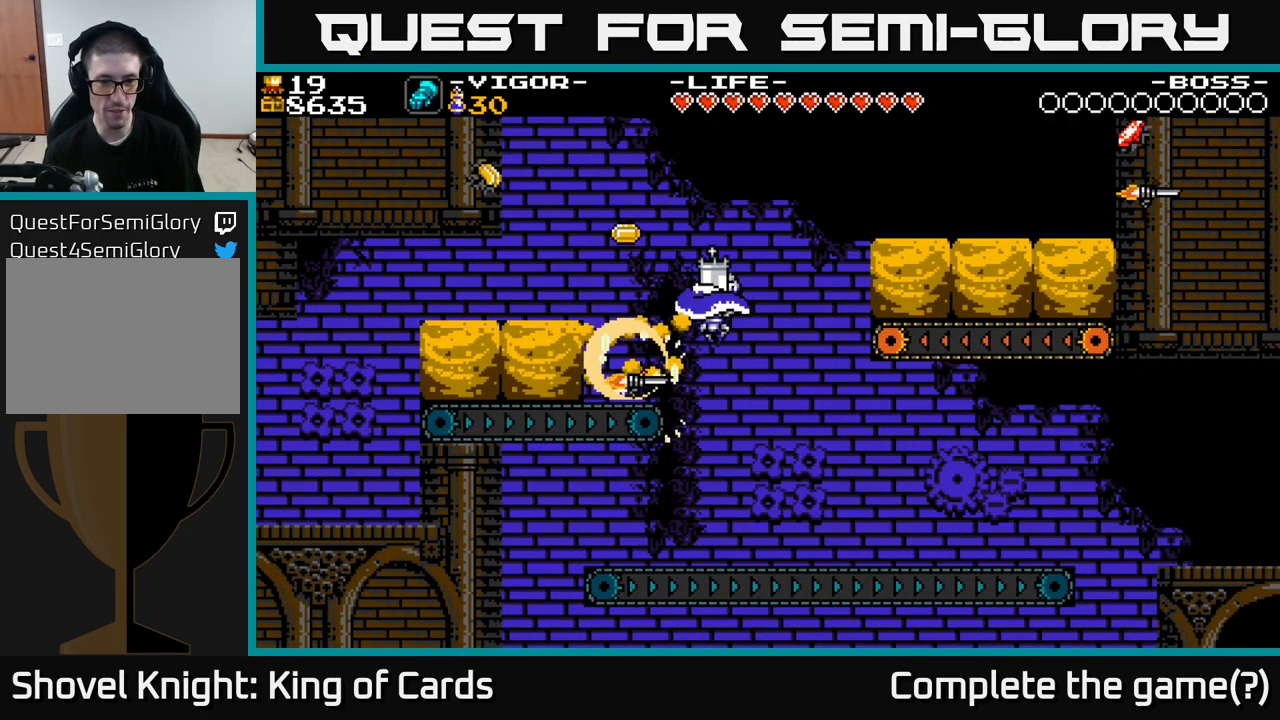
{"buttons": ["DPAD_LEFT"], "right_stick": "center", "events": [[200, "DPAD_RIGHT", "up"], [234, "DPAD_LEFT", "down"], [234, "X", "up"], [284, "A", "up"]]}
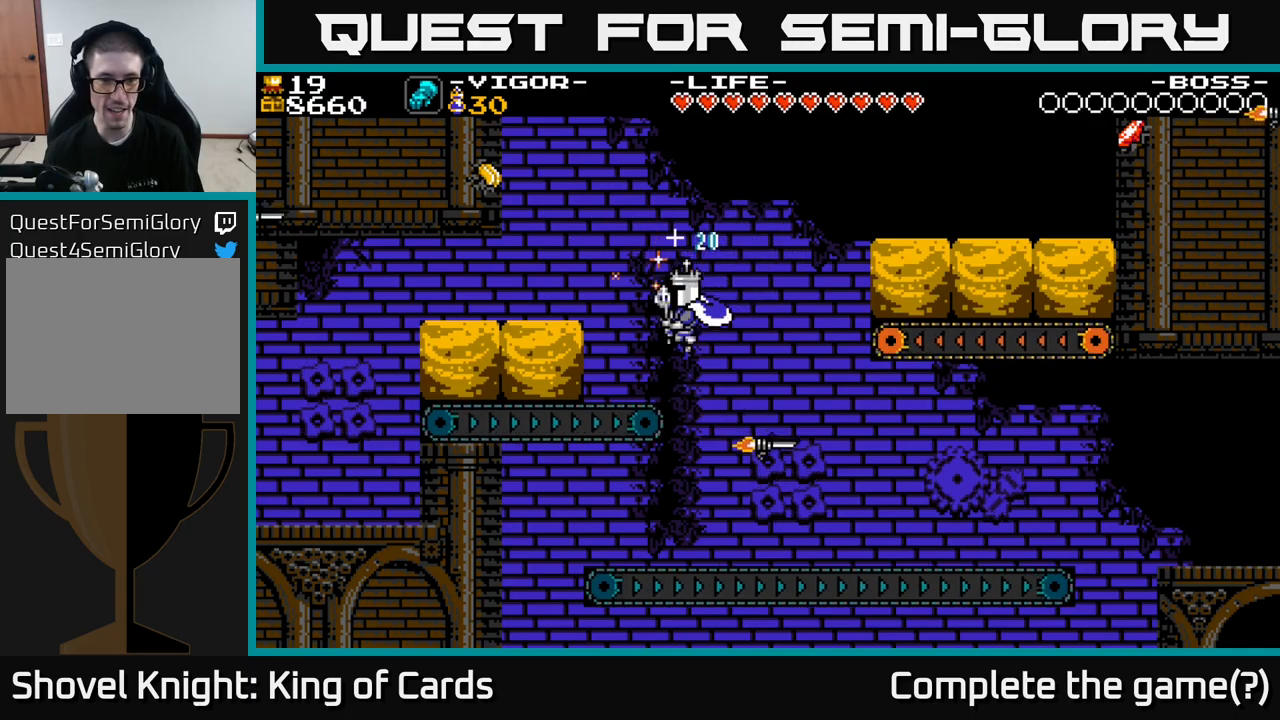
{"buttons": ["DPAD_LEFT"], "right_stick": "center", "events": [[167, "X", "down"], [300, "X", "up"]]}
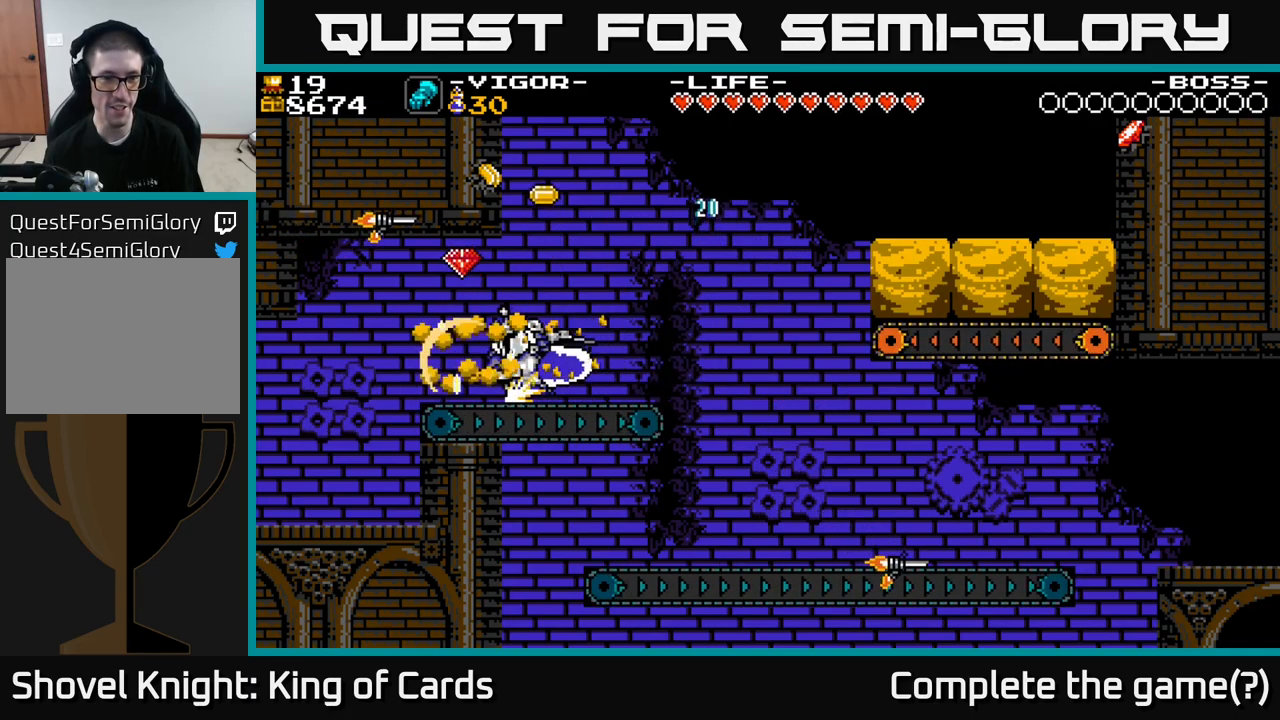
{"buttons": ["DPAD_LEFT"], "right_stick": "center", "events": [[100, "DPAD_LEFT", "up"], [434, "DPAD_LEFT", "down"]]}
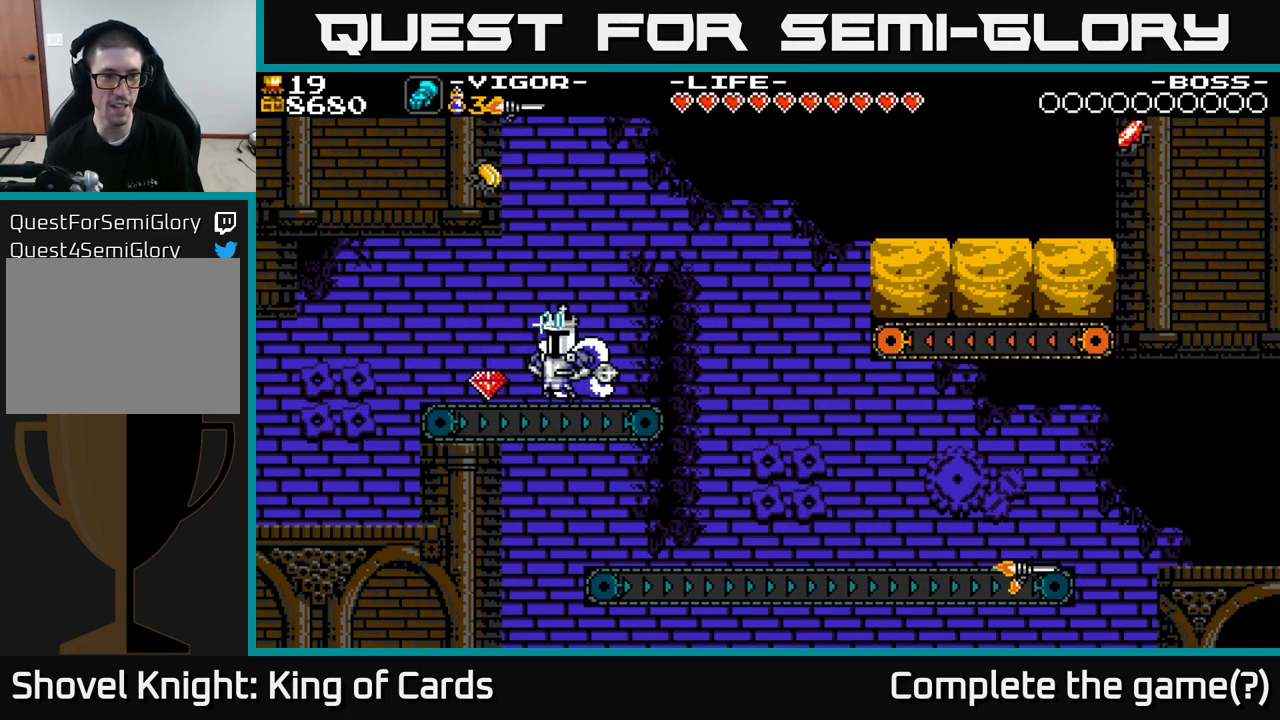
{"buttons": ["A"], "right_stick": "center", "events": [[284, "DPAD_LEFT", "up"], [334, "A", "down"]]}
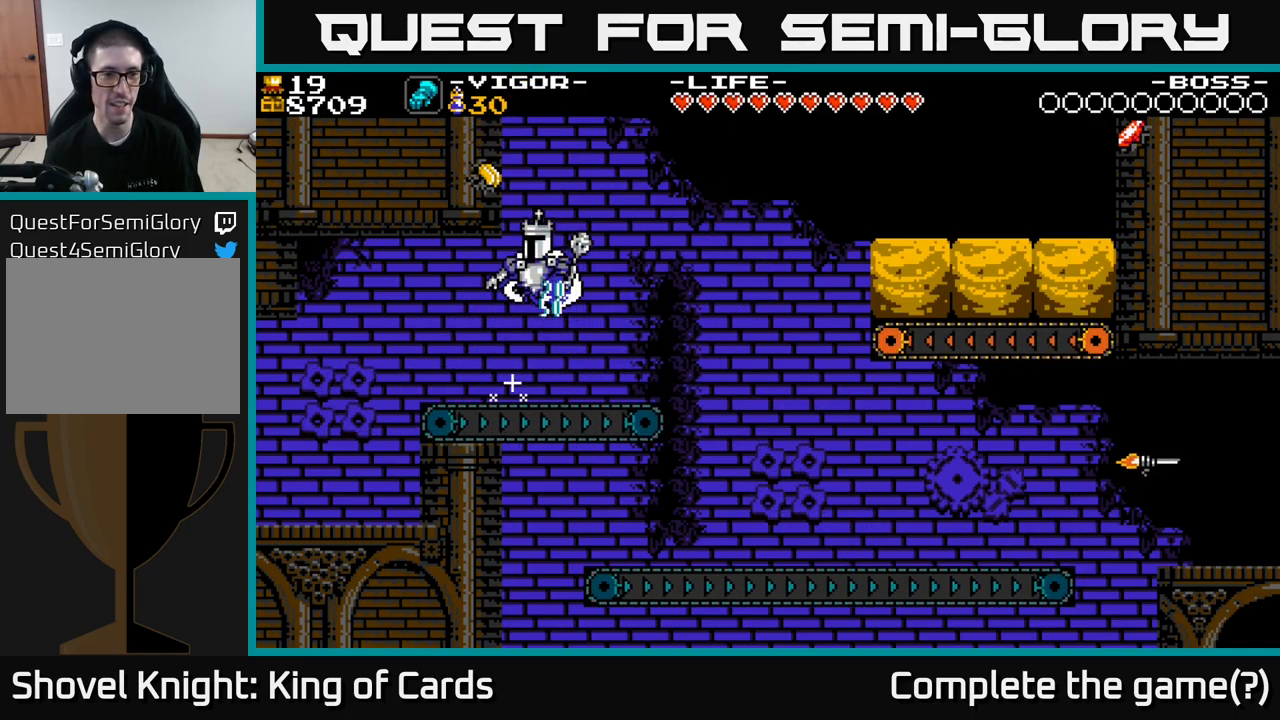
{"buttons": ["DPAD_LEFT"], "right_stick": "center", "events": [[200, "X", "down"], [217, "DPAD_LEFT", "down"], [467, "A", "up"], [467, "X", "up"]]}
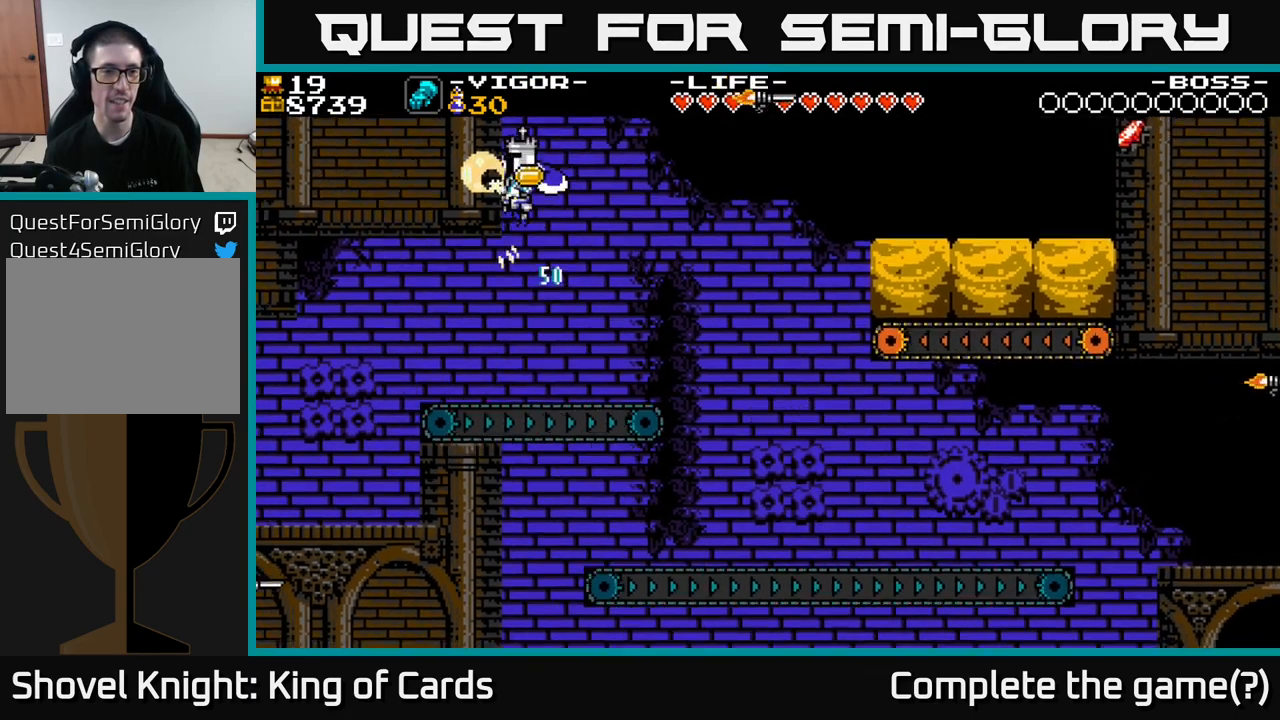
{"buttons": [], "right_stick": "center", "events": [[167, "DPAD_LEFT", "up"], [234, "DPAD_RIGHT", "down"], [434, "DPAD_RIGHT", "up"]]}
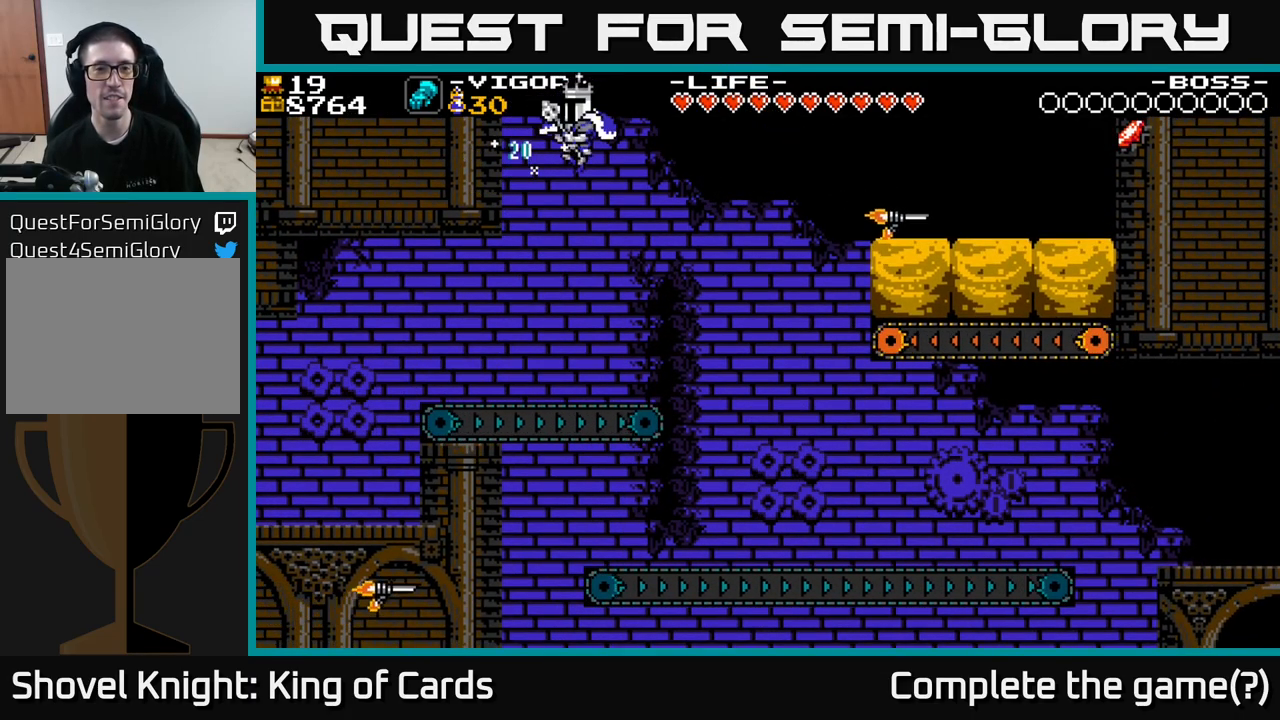
{"buttons": ["A", "DPAD_RIGHT"], "right_stick": "center", "events": [[84, "DPAD_RIGHT", "down"], [350, "A", "down"]]}
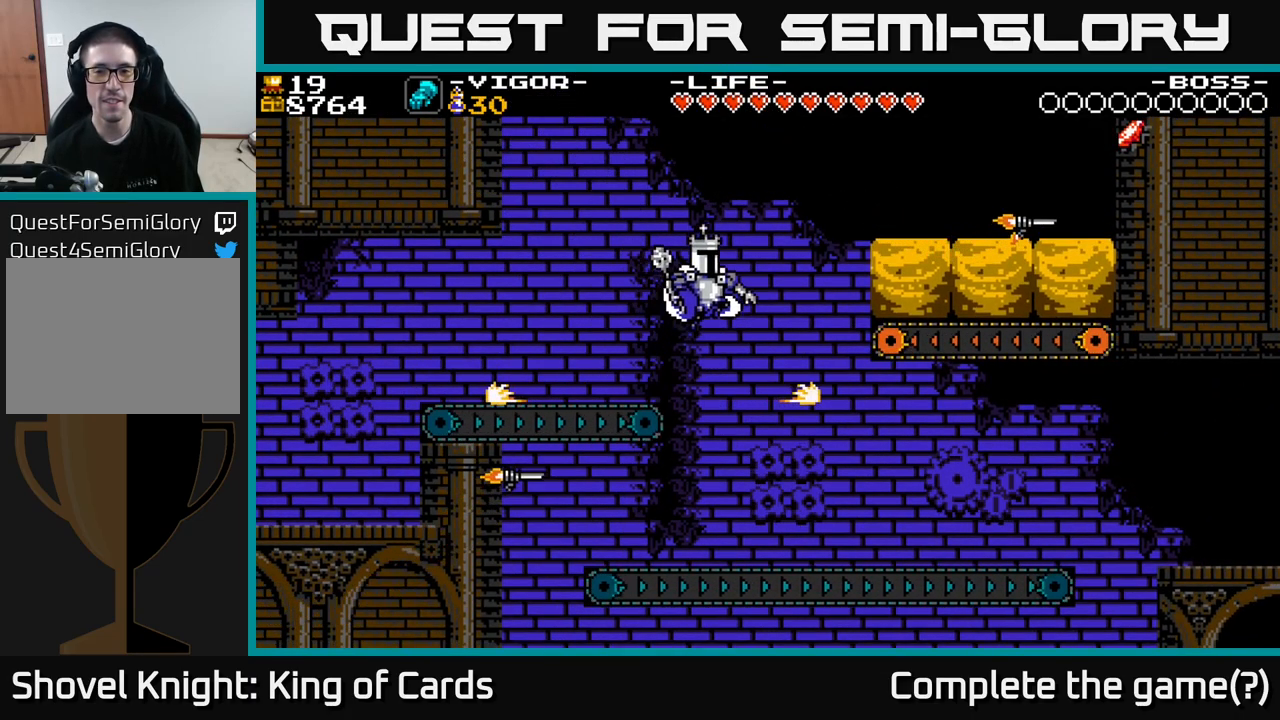
{"buttons": ["DPAD_RIGHT"], "right_stick": "center", "events": [[50, "X", "down"], [234, "X", "up"], [300, "A", "up"]]}
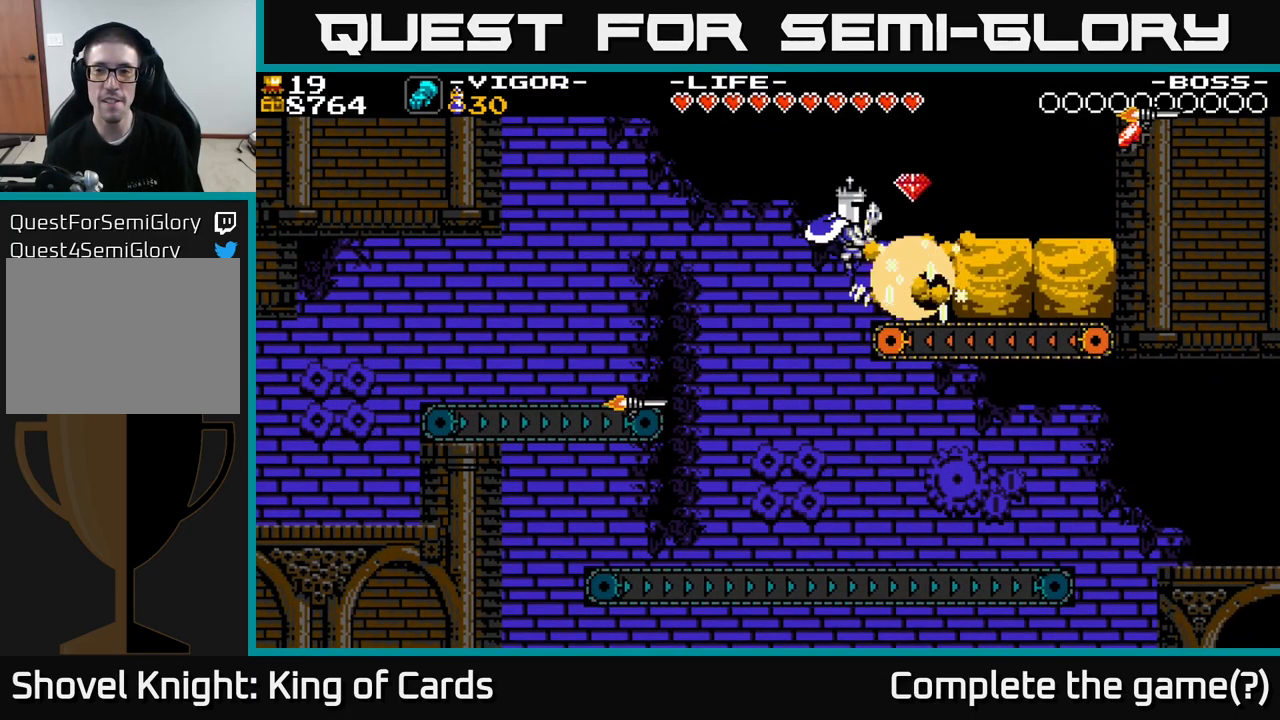
{"buttons": ["DPAD_RIGHT"], "right_stick": "center", "events": []}
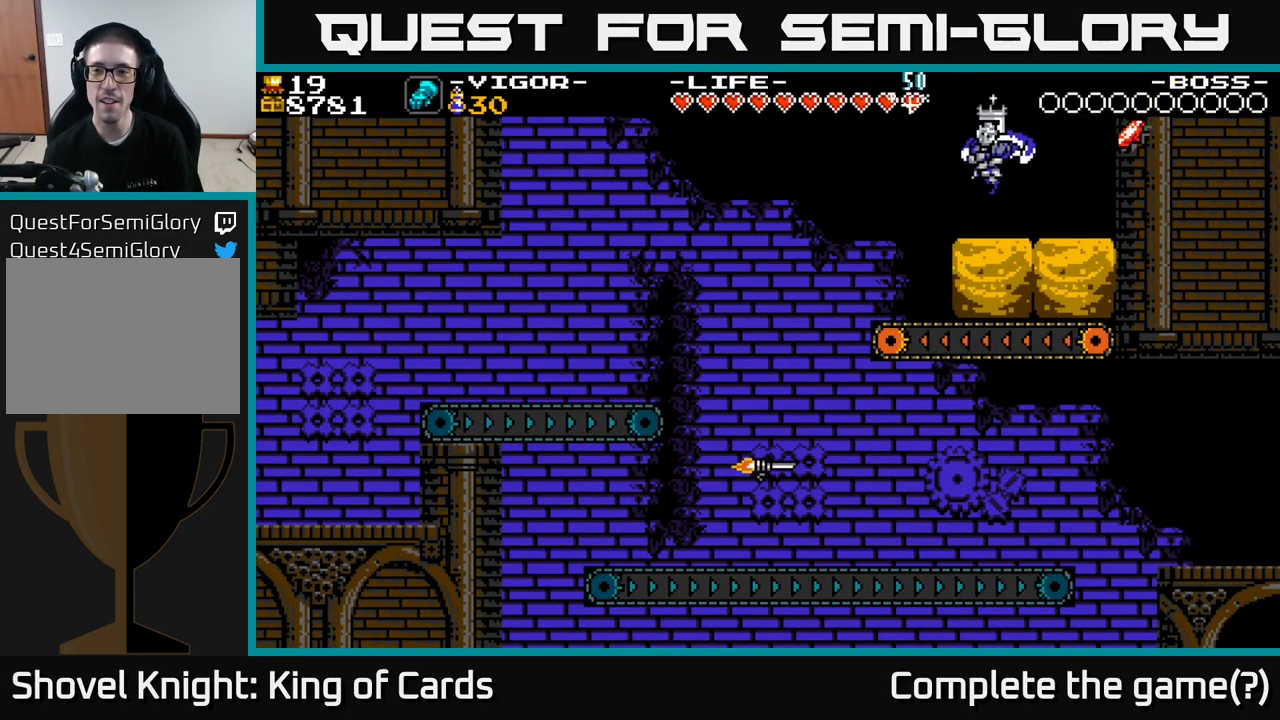
{"buttons": ["DPAD_RIGHT"], "right_stick": "center", "events": [[234, "X", "down"], [334, "X", "up"]]}
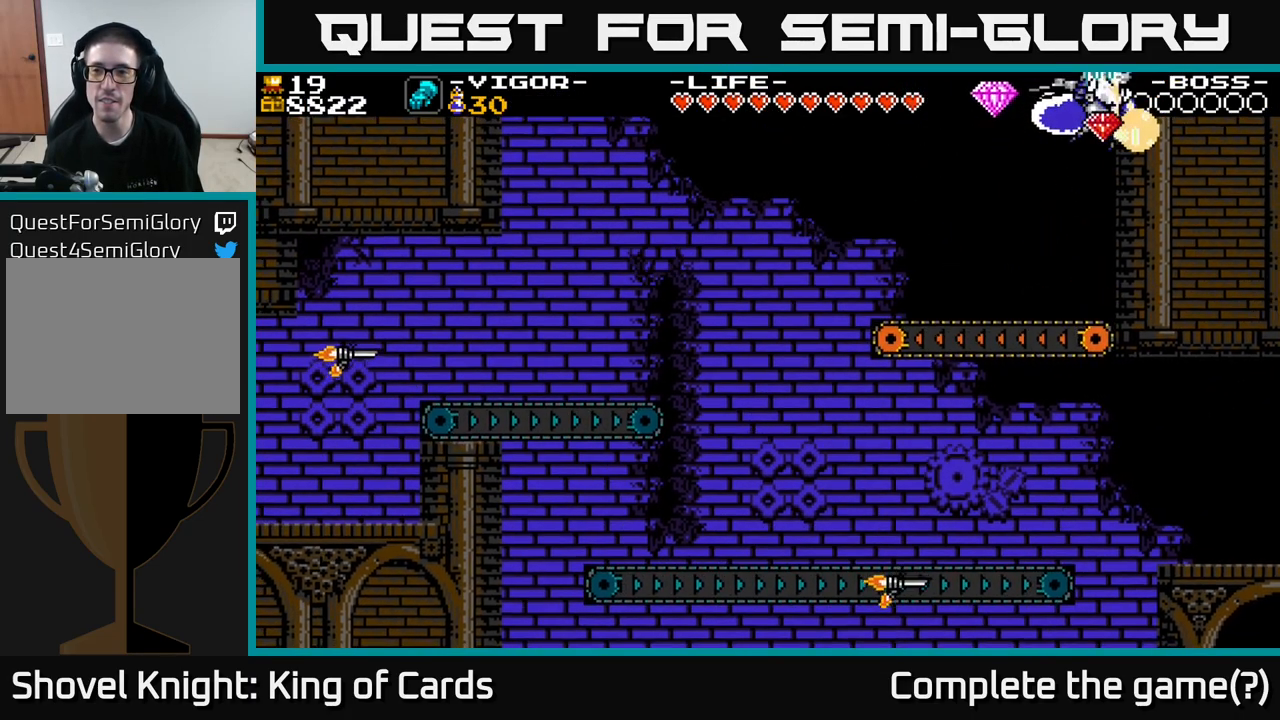
{"buttons": [], "right_stick": "center", "events": [[150, "DPAD_RIGHT", "up"], [200, "DPAD_LEFT", "down"], [467, "DPAD_LEFT", "up"]]}
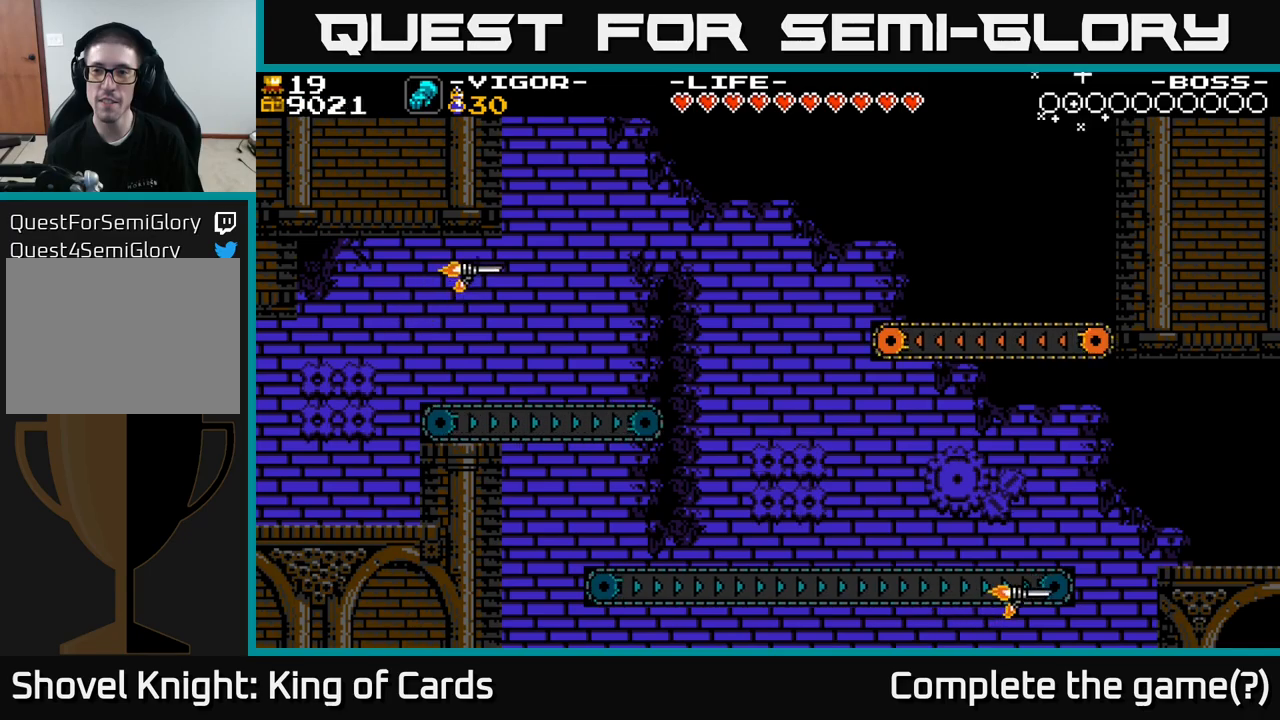
{"buttons": ["DPAD_LEFT"], "right_stick": "center", "events": [[33, "DPAD_RIGHT", "down"], [117, "DPAD_RIGHT", "up"], [133, "DPAD_LEFT", "down"]]}
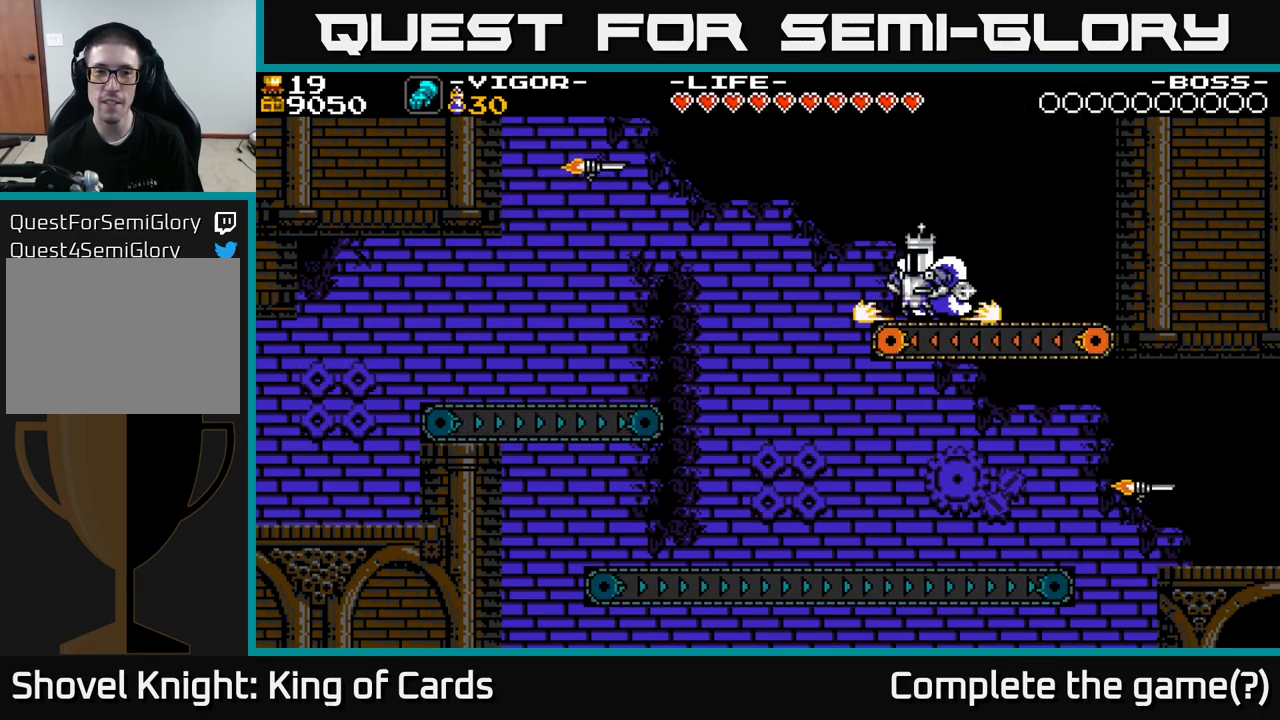
{"buttons": ["A", "X"], "right_stick": "center", "events": [[133, "A", "down"], [333, "DPAD_LEFT", "up"], [367, "X", "down"]]}
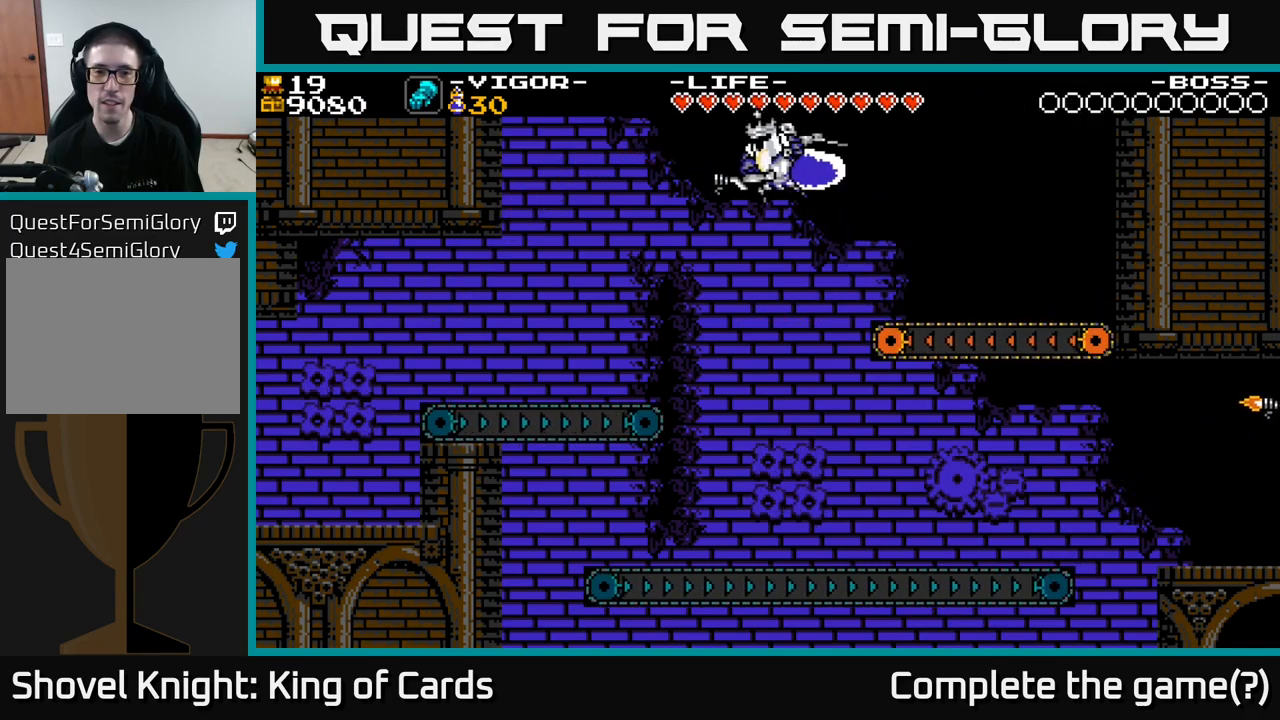
{"buttons": ["DPAD_LEFT"], "right_stick": "center", "events": [[200, "DPAD_LEFT", "down"], [283, "X", "up"], [317, "A", "up"]]}
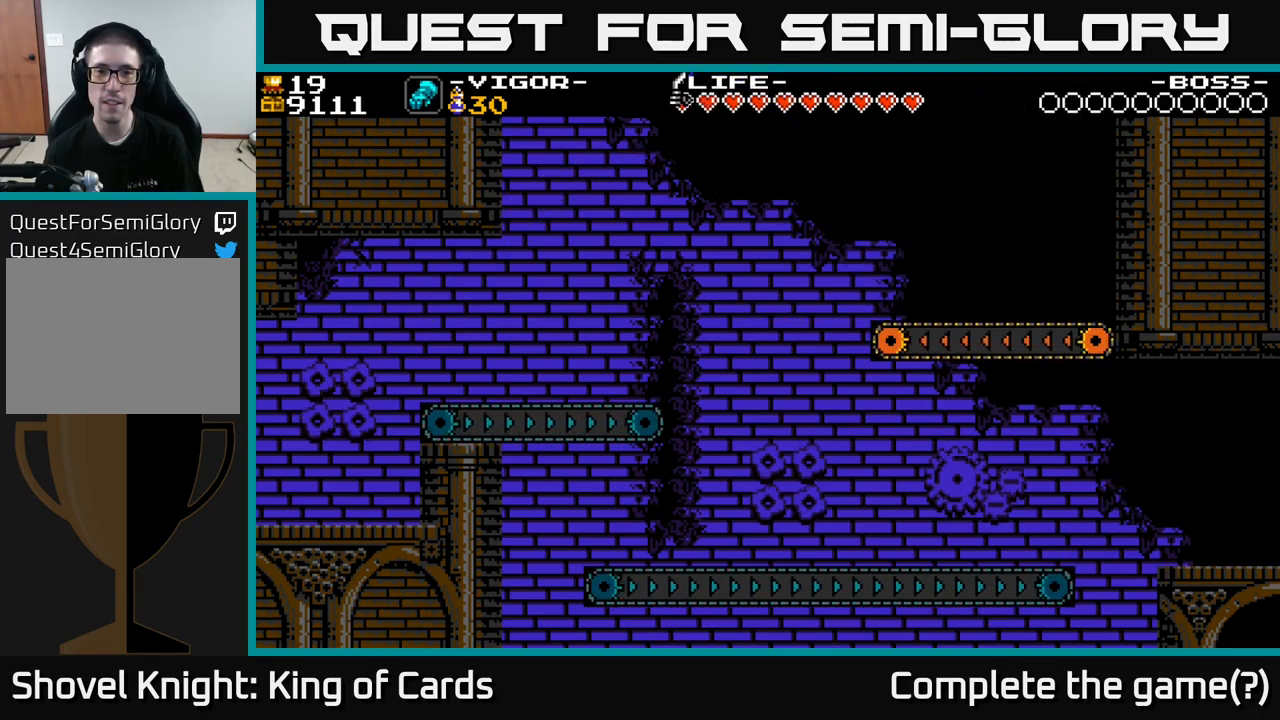
{"buttons": ["DPAD_LEFT"], "right_stick": "center", "events": []}
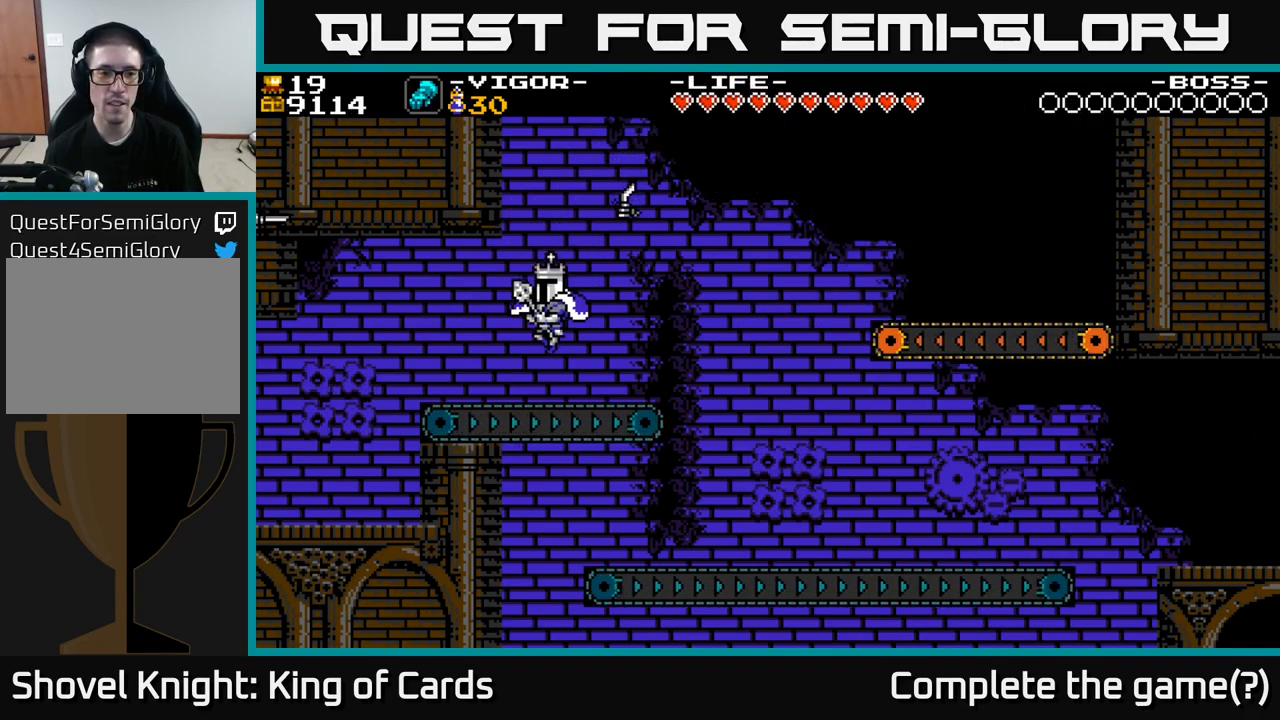
{"buttons": ["DPAD_LEFT"], "right_stick": "center", "events": [[167, "A", "down"], [217, "X", "down"], [250, "A", "up"], [367, "X", "up"]]}
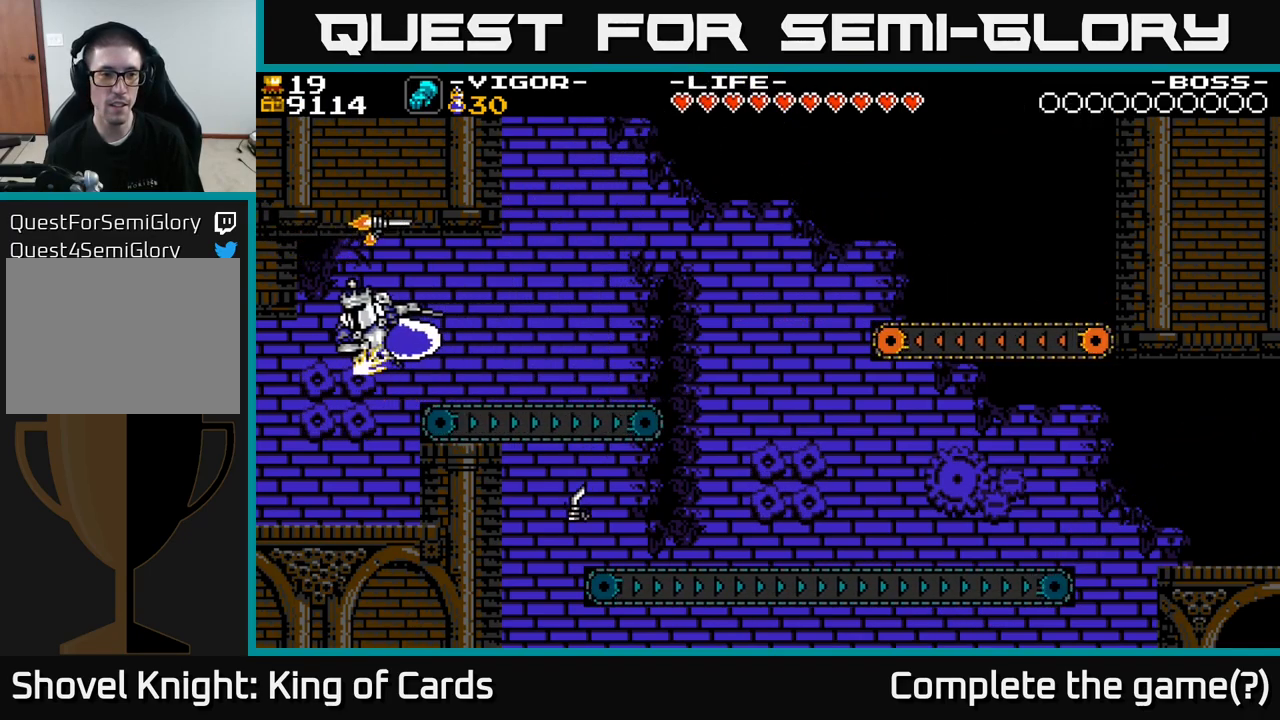
{"buttons": ["DPAD_LEFT"], "right_stick": "center", "events": []}
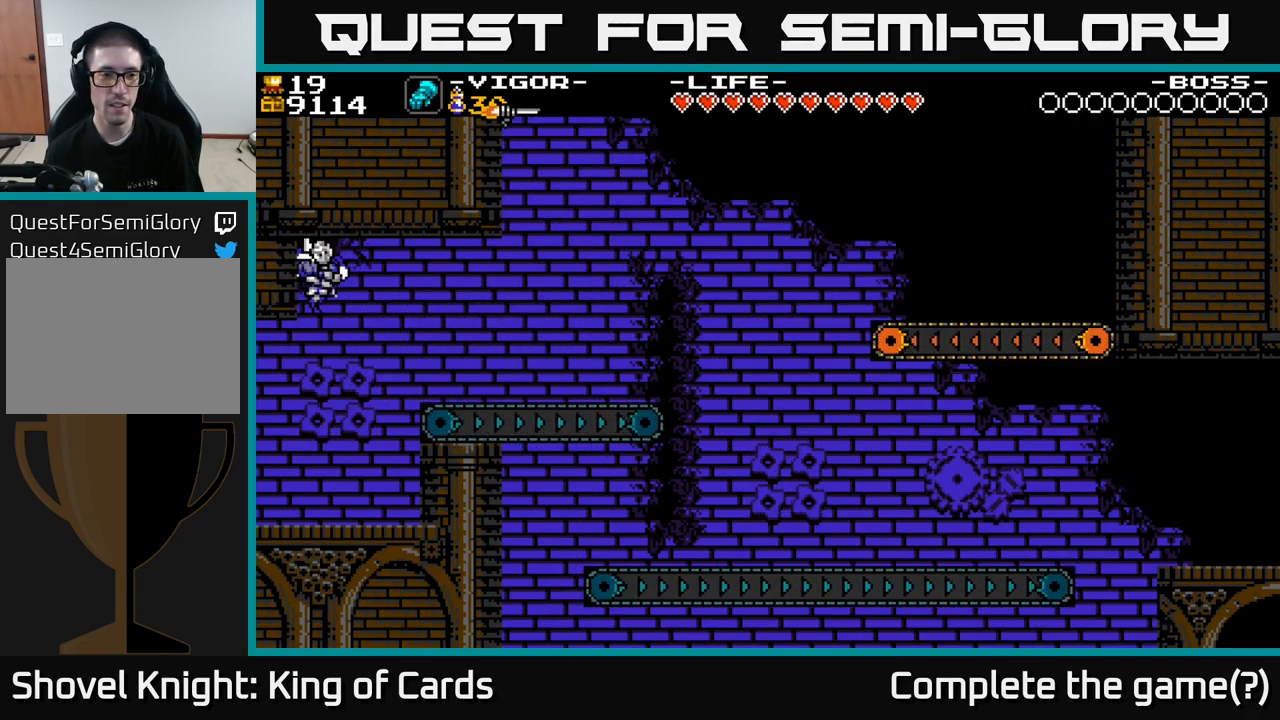
{"buttons": ["DPAD_LEFT"], "right_stick": "center", "events": []}
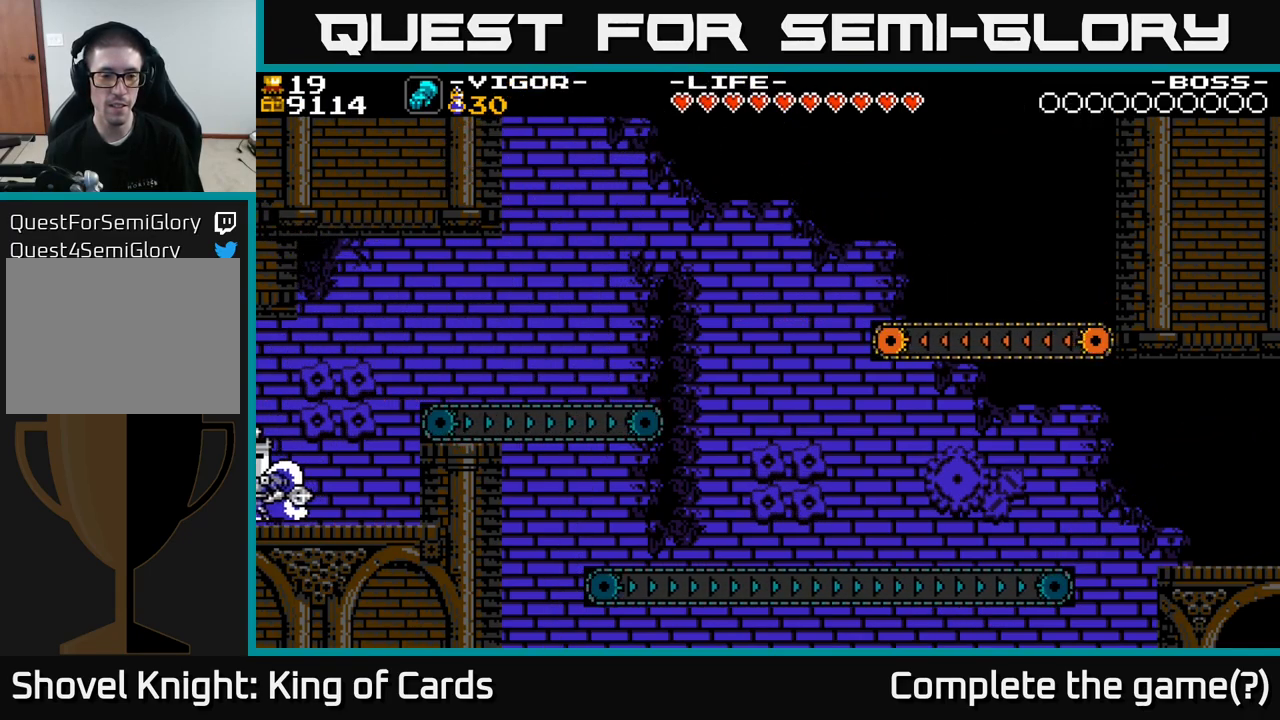
{"buttons": ["DPAD_LEFT"], "right_stick": "center", "events": [[233, "DPAD_LEFT", "up"], [383, "DPAD_LEFT", "down"]]}
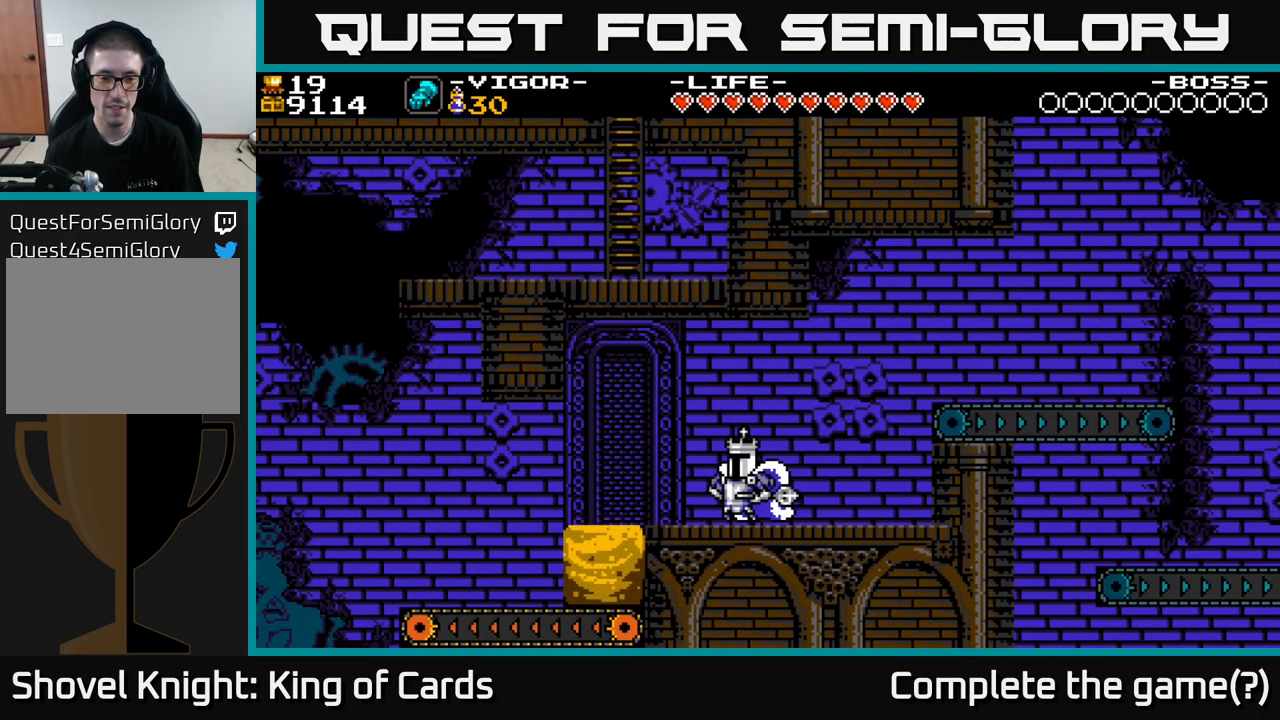
{"buttons": ["DPAD_LEFT"], "right_stick": "center", "events": []}